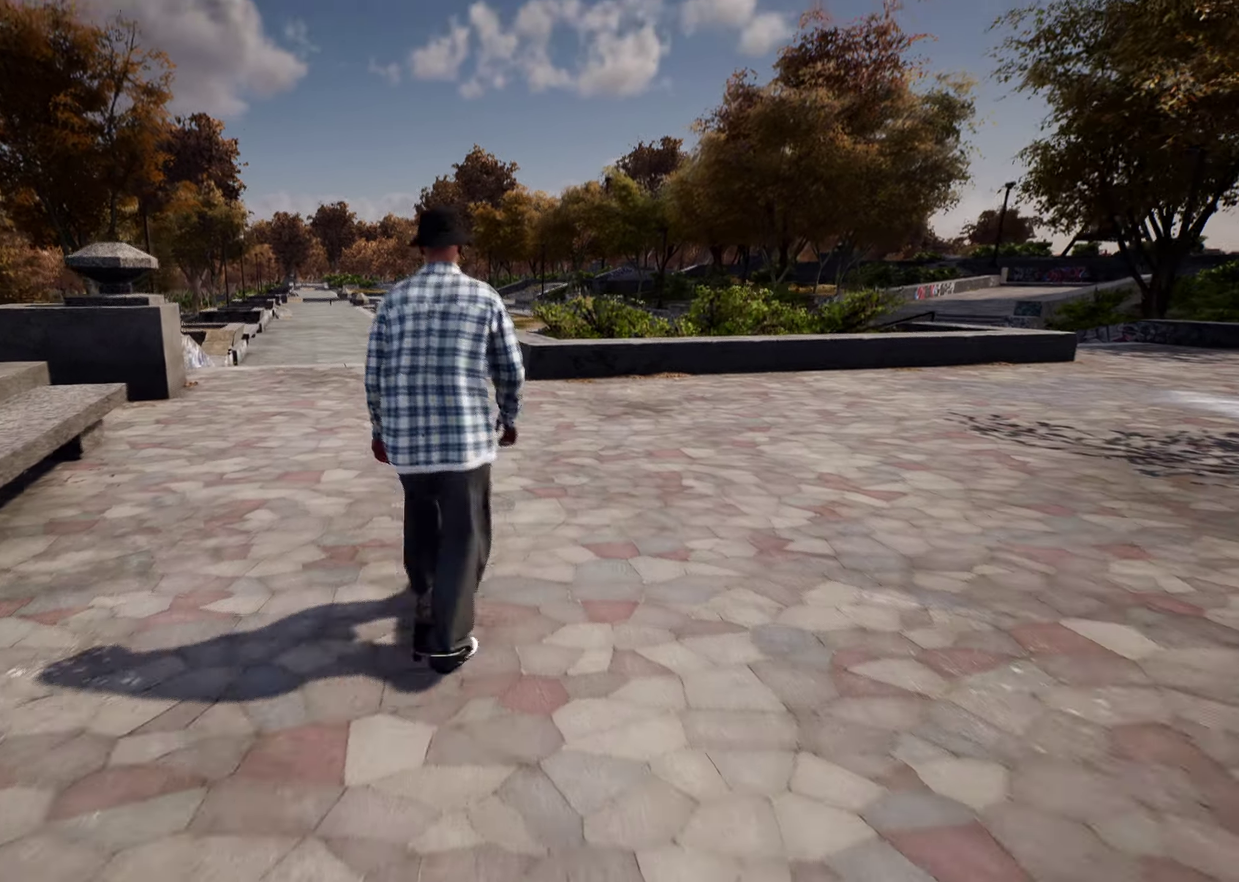
Gameplay with a controller (Xbox layout); each line is a JSON object with the inputs held at the frame after it (dt_ms = milliseconds from this image to that frame). "events" lists button and stick changes between this image and that frame as [ms after this image, input, new state], when the widget could be followed in between. This overlay highlights the sticks when they move; stick clicks (L3 R3) are not distinguishable. Not read: L3 R3.
{"dt_ms": 600, "buttons": ["L2"], "left_stick": "center", "right_stick": "center"}
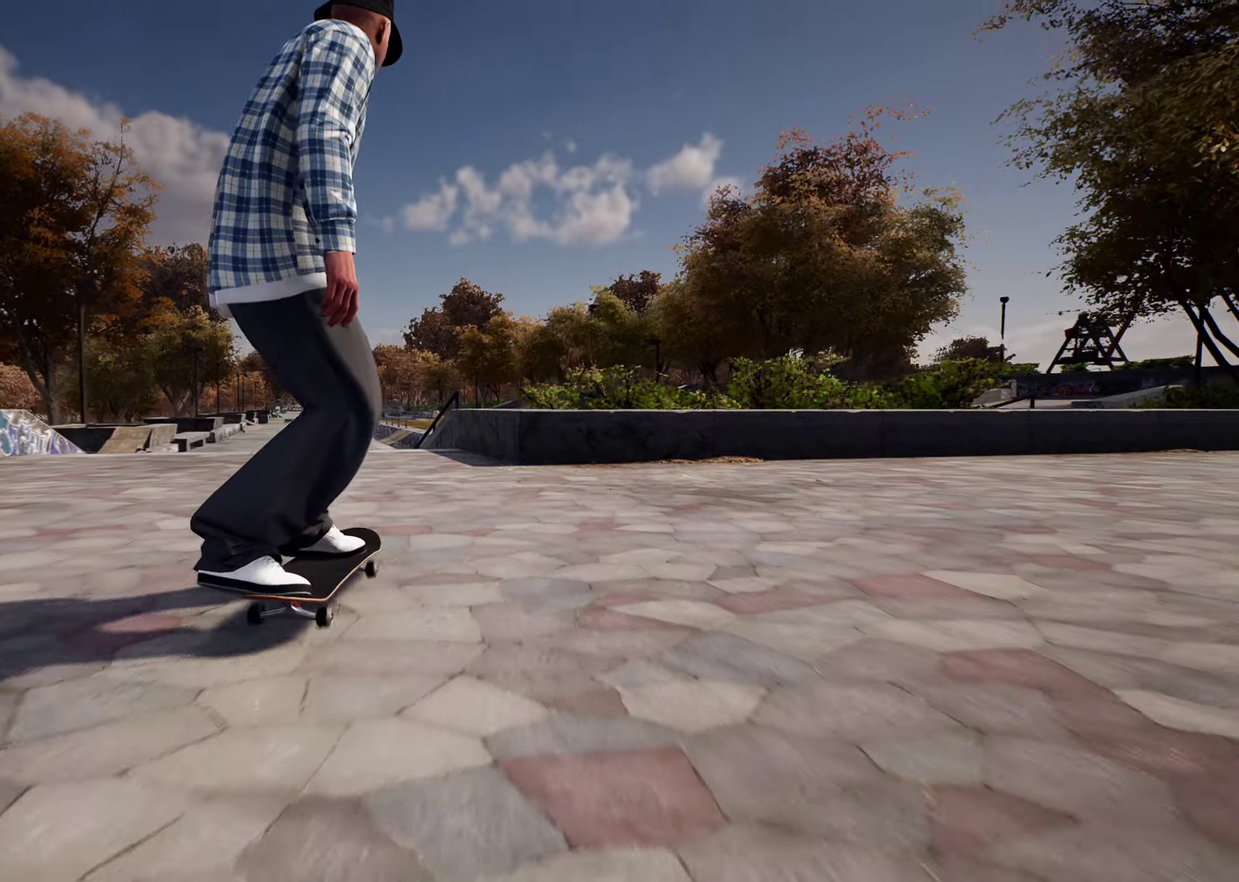
{"dt_ms": 400, "buttons": [], "left_stick": "center", "right_stick": "down"}
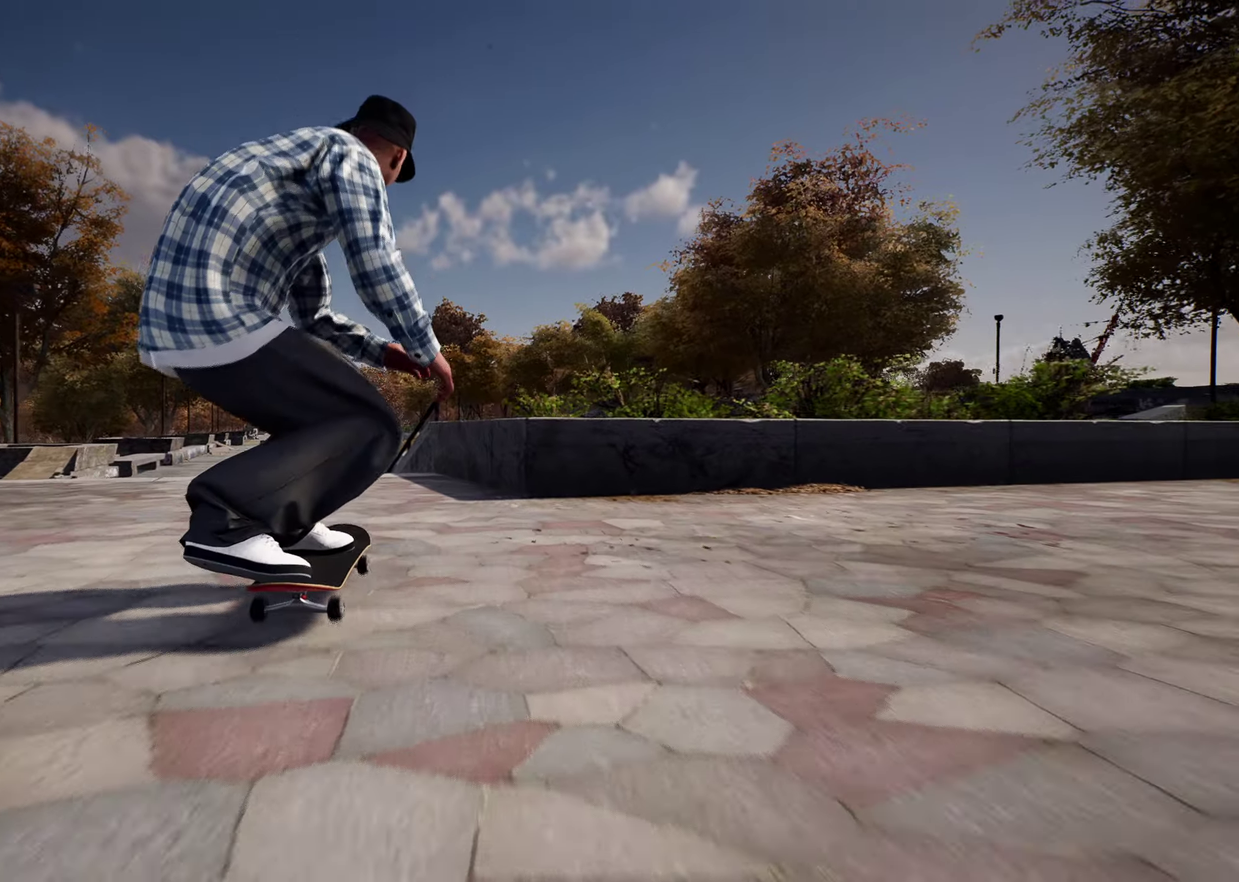
{"dt_ms": 500, "buttons": [], "left_stick": "center", "right_stick": "down", "events": [[33, "L2", "down"], [133, "L2", "up"]]}
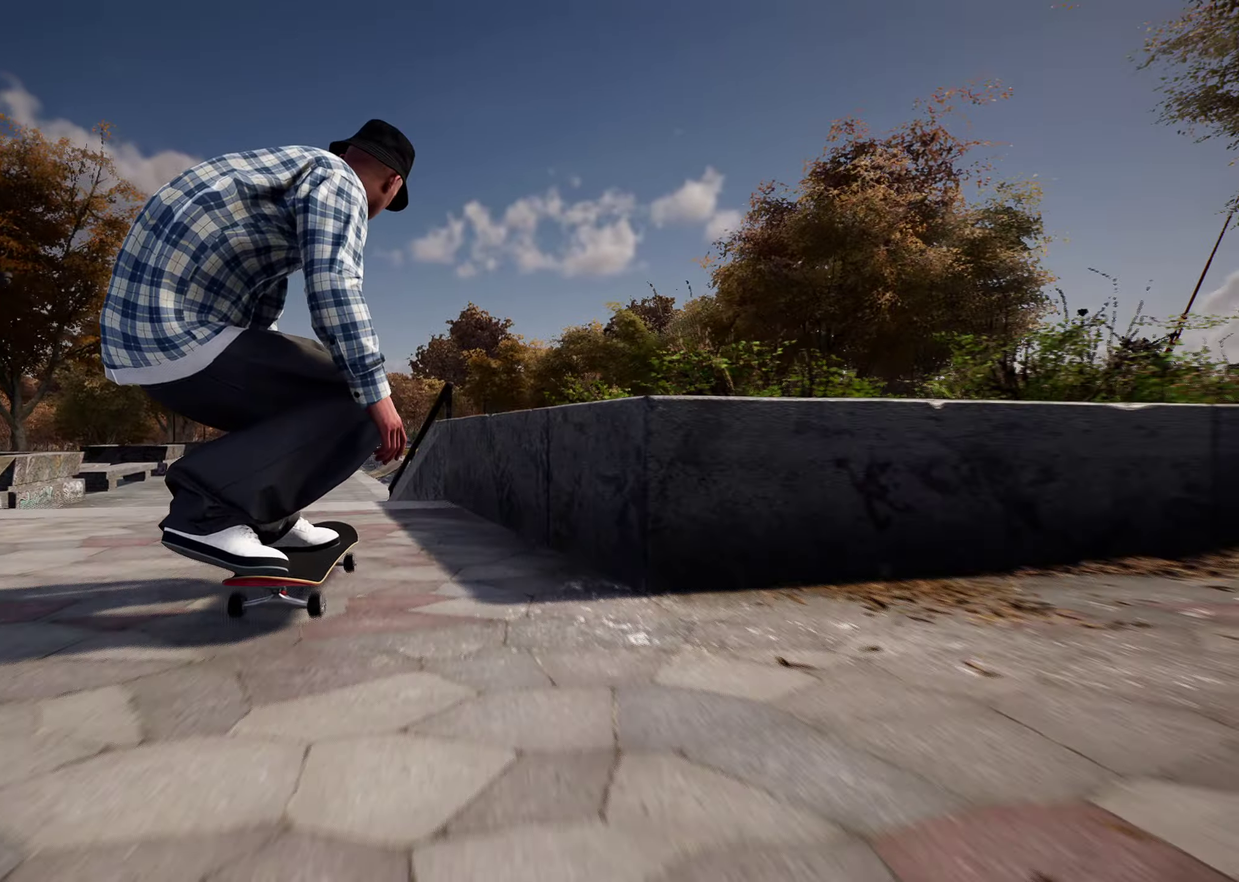
{"dt_ms": 500, "buttons": [], "left_stick": "up", "right_stick": "up", "events": [[233, "left_stick", "up"], [267, "right_stick", "up"]]}
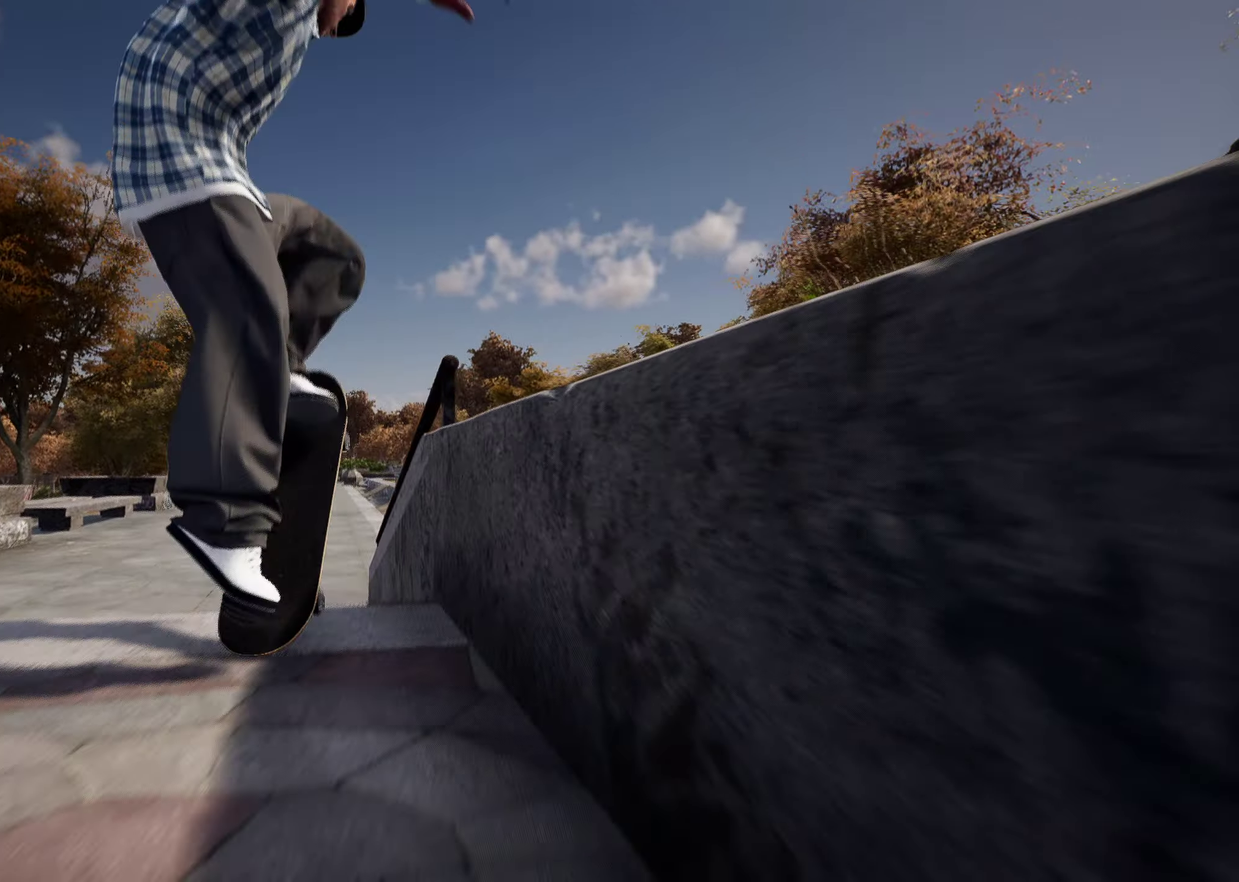
{"dt_ms": 300, "buttons": [], "left_stick": "up", "right_stick": "up-right", "events": [[250, "right_stick", "up-right"]]}
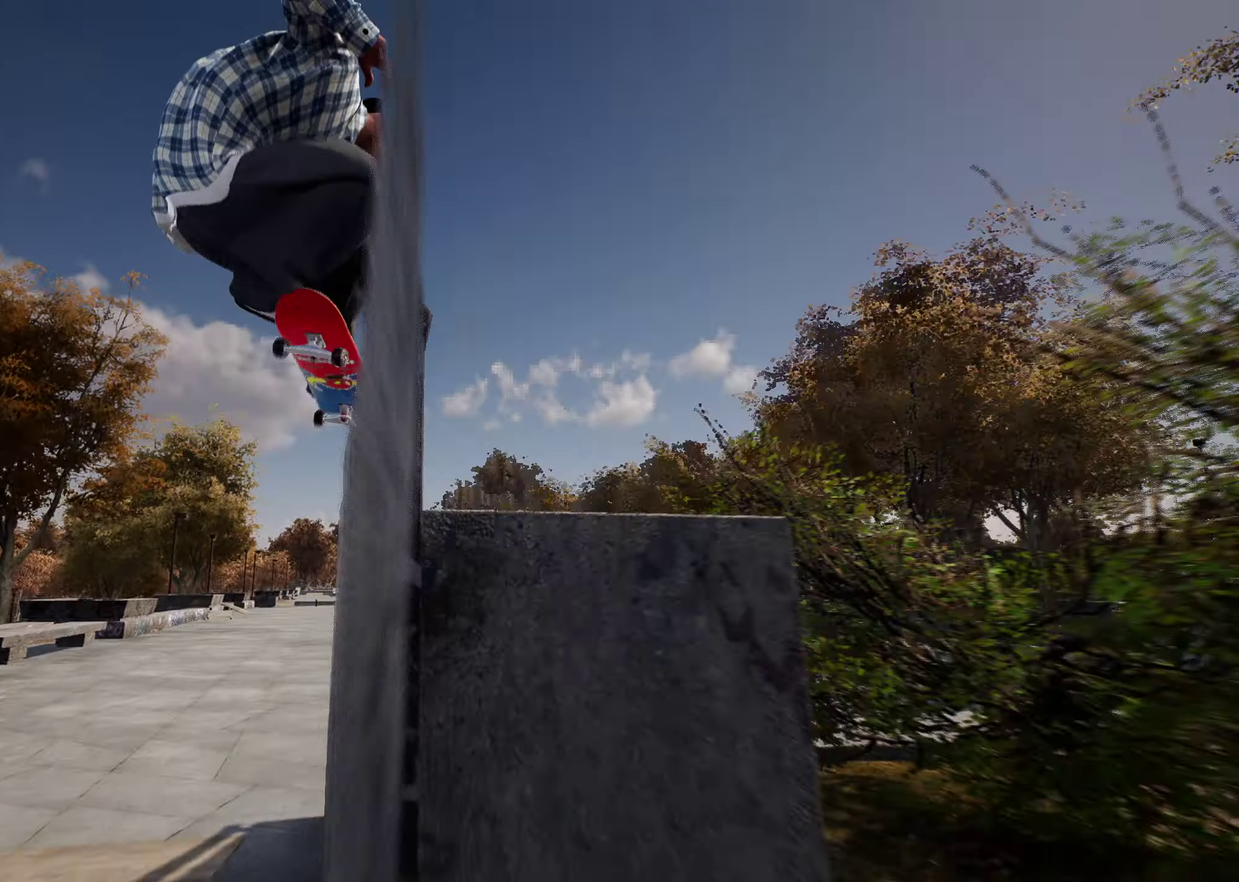
{"dt_ms": 900, "buttons": [], "left_stick": "center", "right_stick": "center", "events": [[67, "right_stick", "down-right"], [167, "right_stick", "down"], [483, "right_stick", "center"], [500, "left_stick", "center"]]}
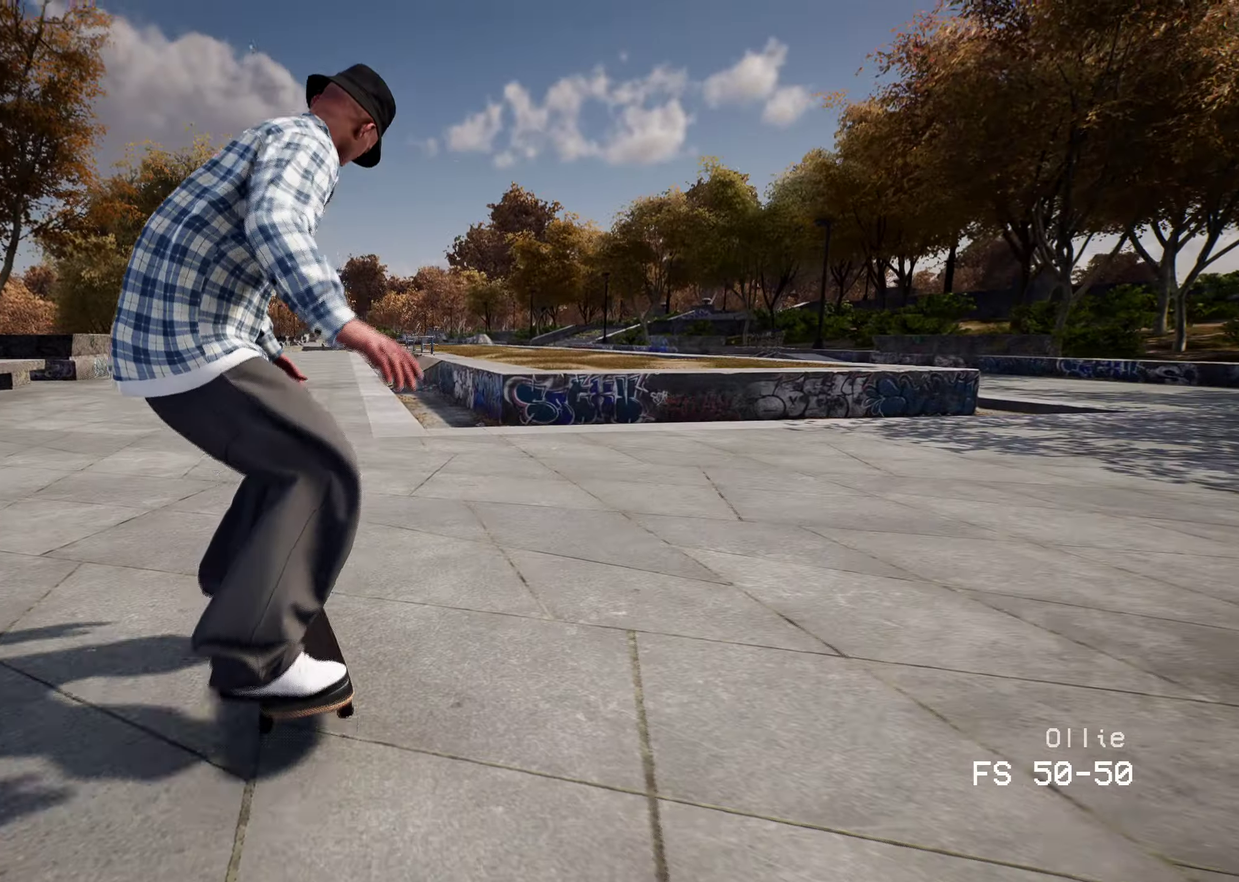
{"dt_ms": 300, "buttons": [], "left_stick": "center", "right_stick": "center", "events": []}
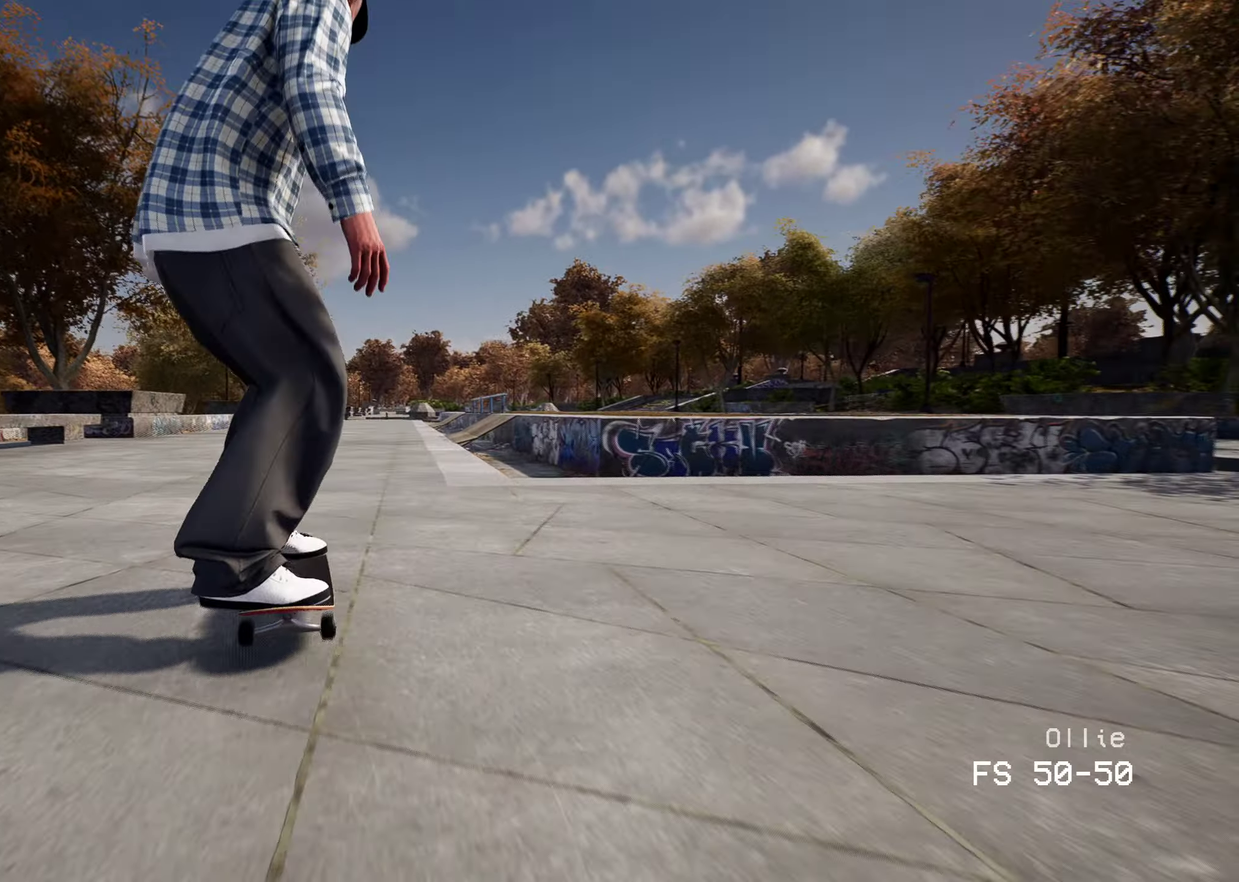
{"dt_ms": 600, "buttons": [], "left_stick": "center", "right_stick": "down", "events": [[517, "right_stick", "down"]]}
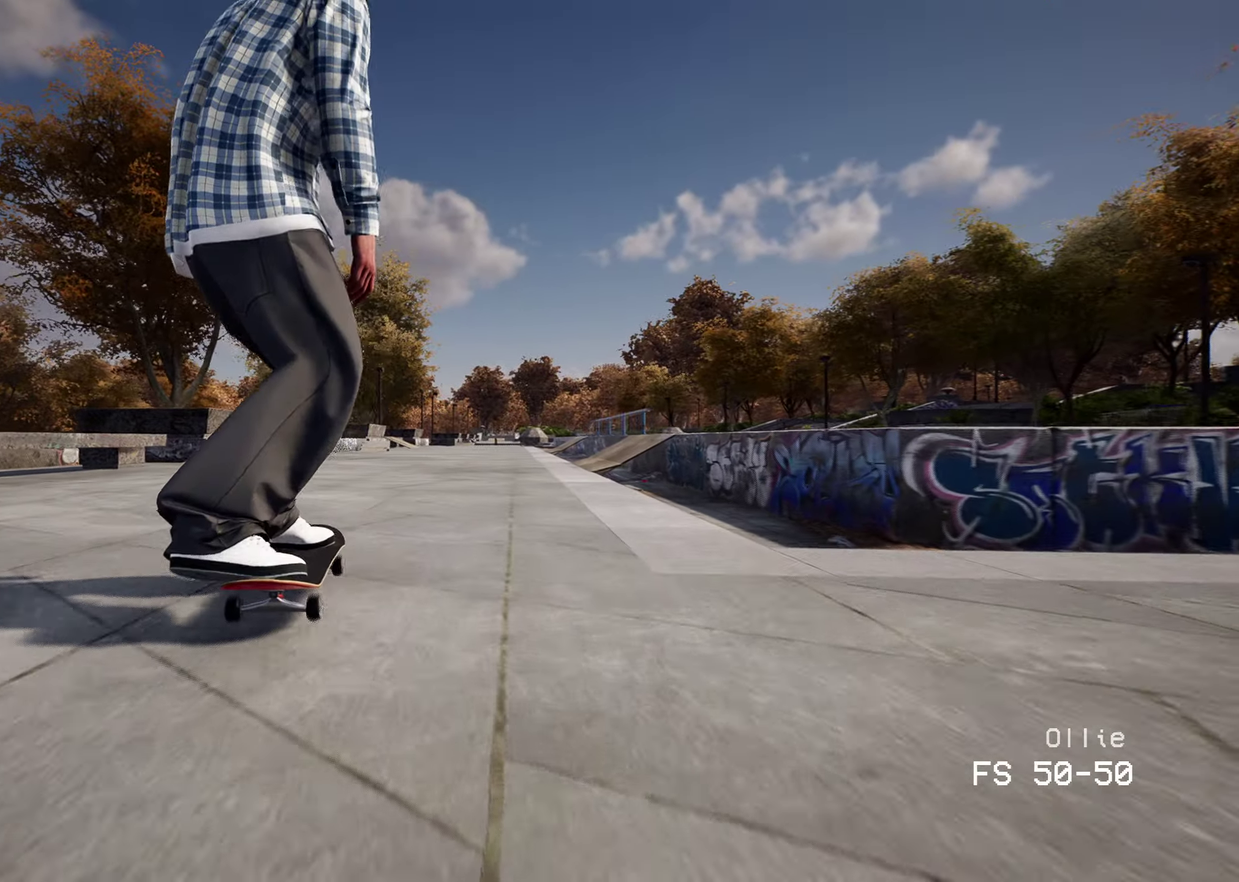
{"dt_ms": 400, "buttons": [], "left_stick": "left", "right_stick": "up", "events": [[267, "right_stick", "left"], [317, "right_stick", "up-left"], [367, "left_stick", "left"], [367, "right_stick", "up"]]}
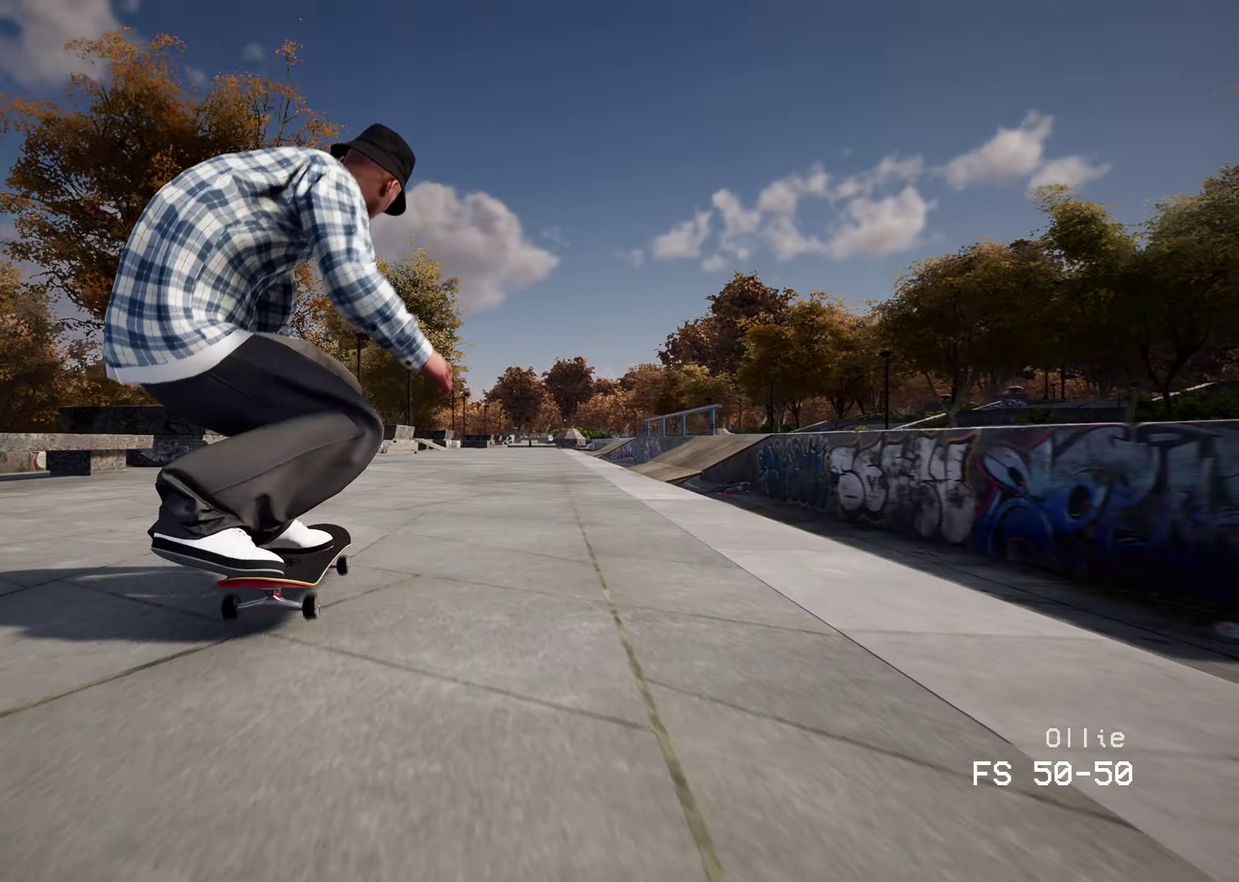
{"dt_ms": 500, "buttons": [], "left_stick": "center", "right_stick": "up", "events": [[133, "right_stick", "center"], [150, "left_stick", "center"], [483, "right_stick", "up"]]}
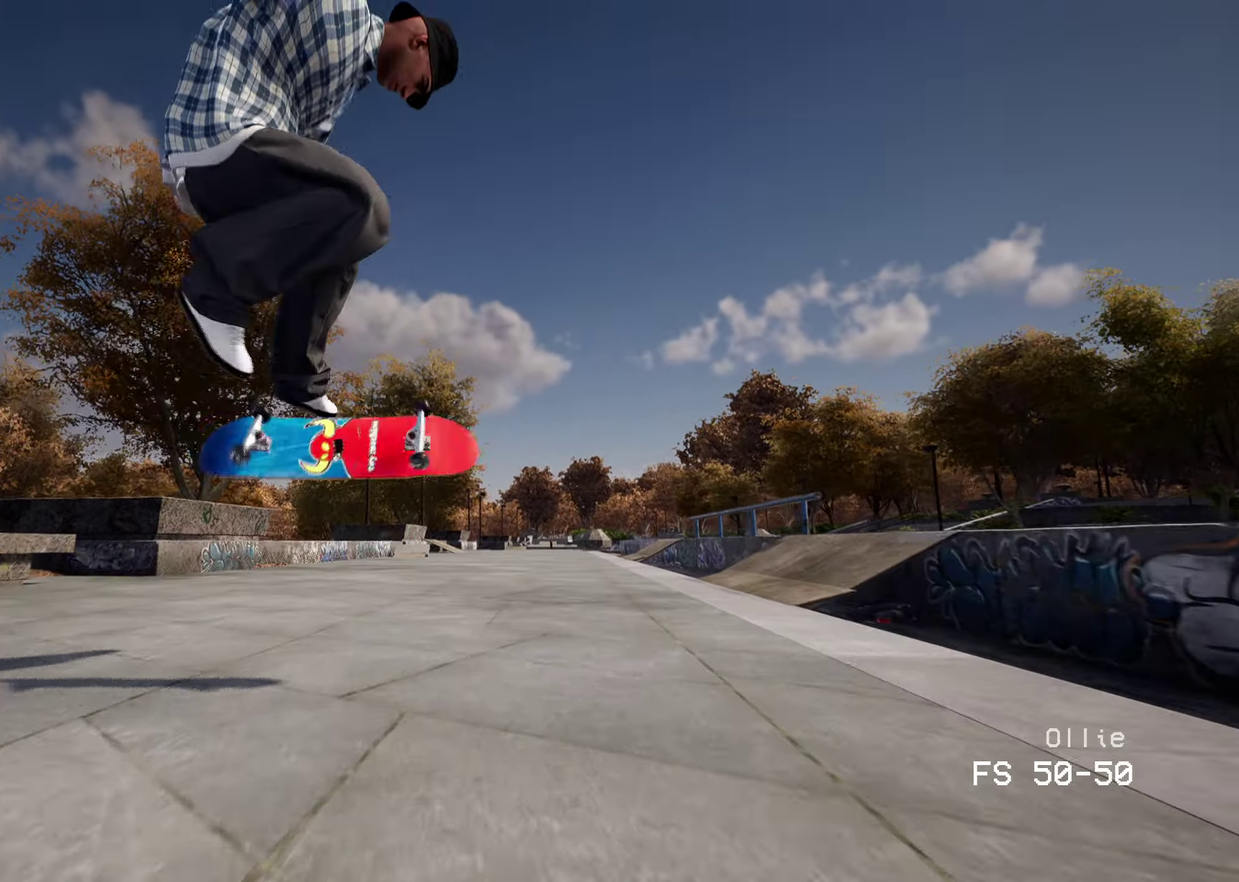
{"dt_ms": 500, "buttons": [], "left_stick": "center", "right_stick": "center", "events": [[133, "right_stick", "center"]]}
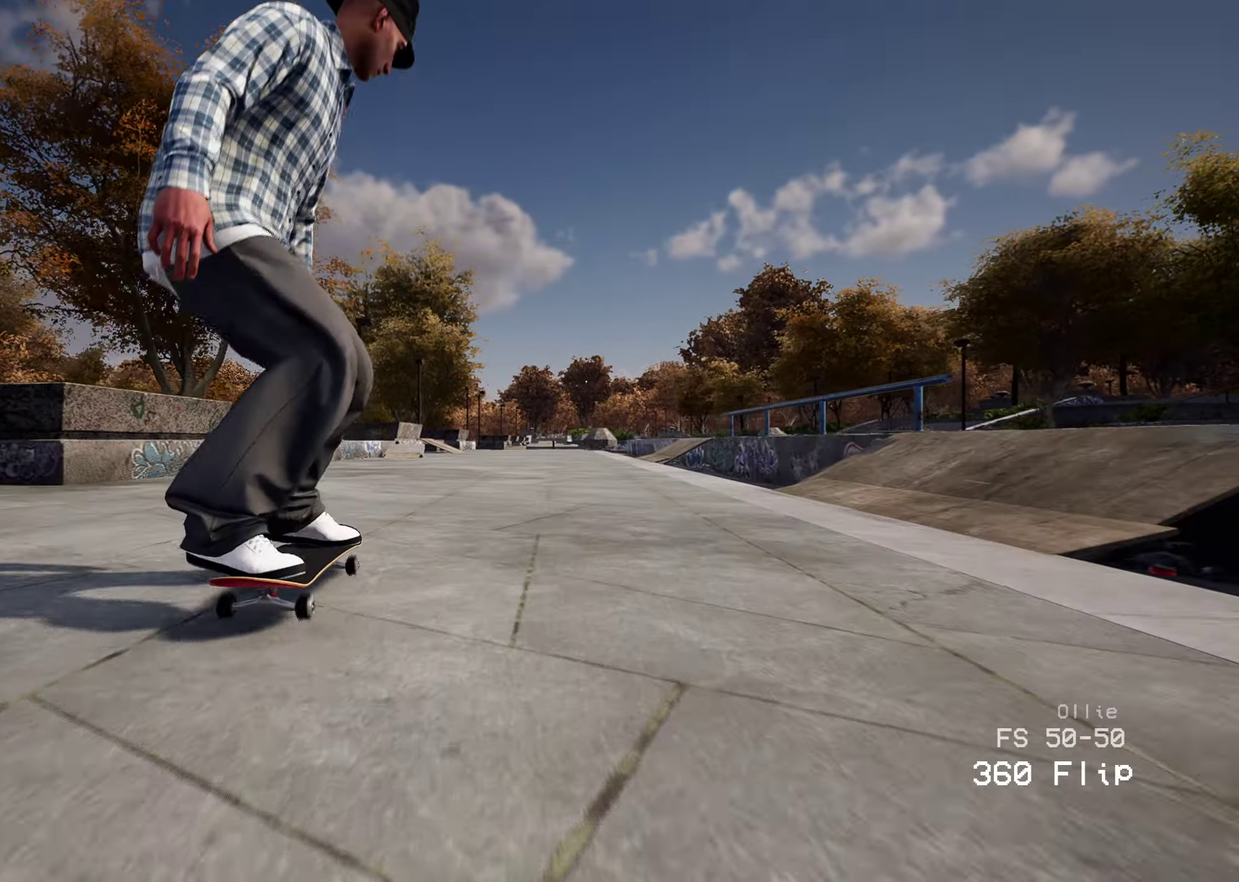
{"dt_ms": 400, "buttons": [], "left_stick": "center", "right_stick": "center", "events": [[50, "A", "down"], [167, "A", "up"], [233, "L2", "down"], [350, "L2", "up"]]}
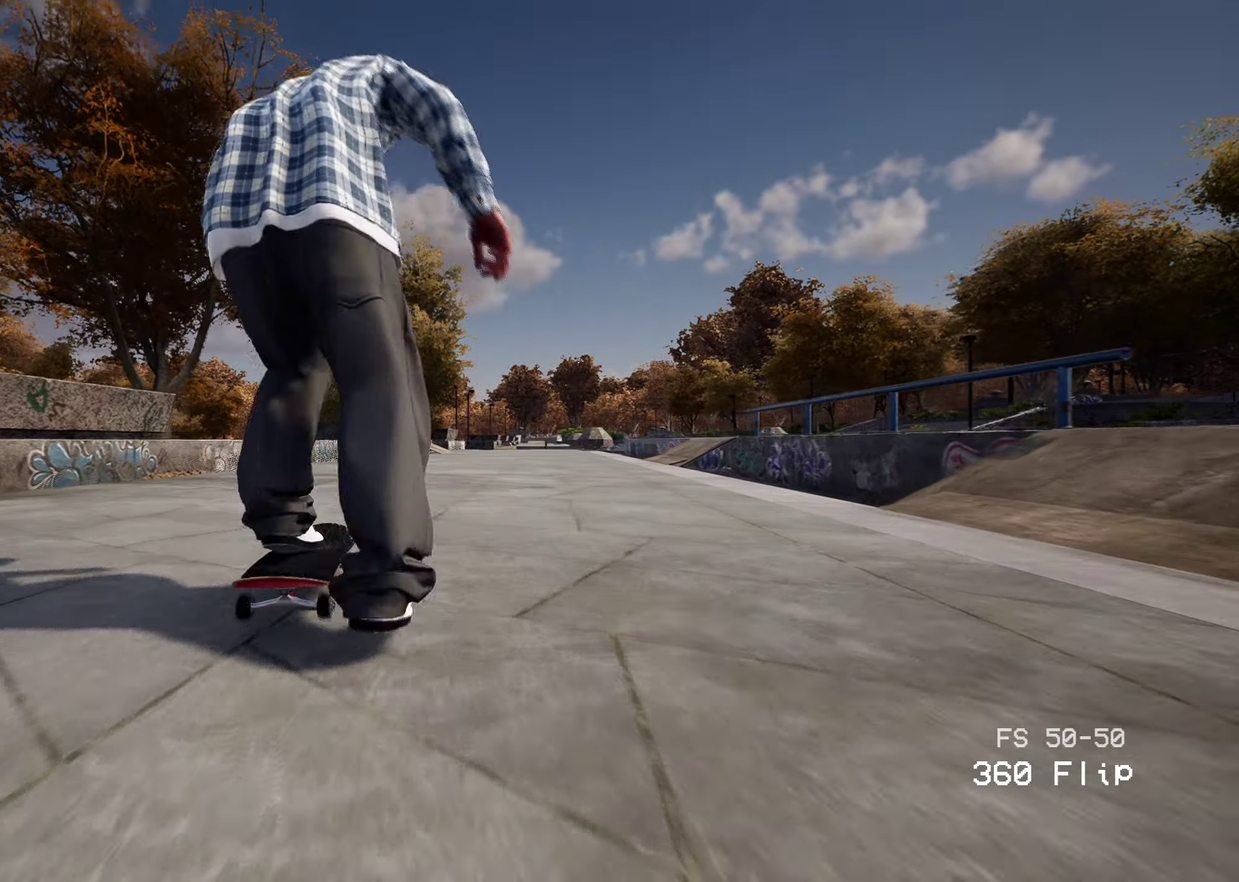
{"dt_ms": 600, "buttons": [], "left_stick": "center", "right_stick": "center", "events": []}
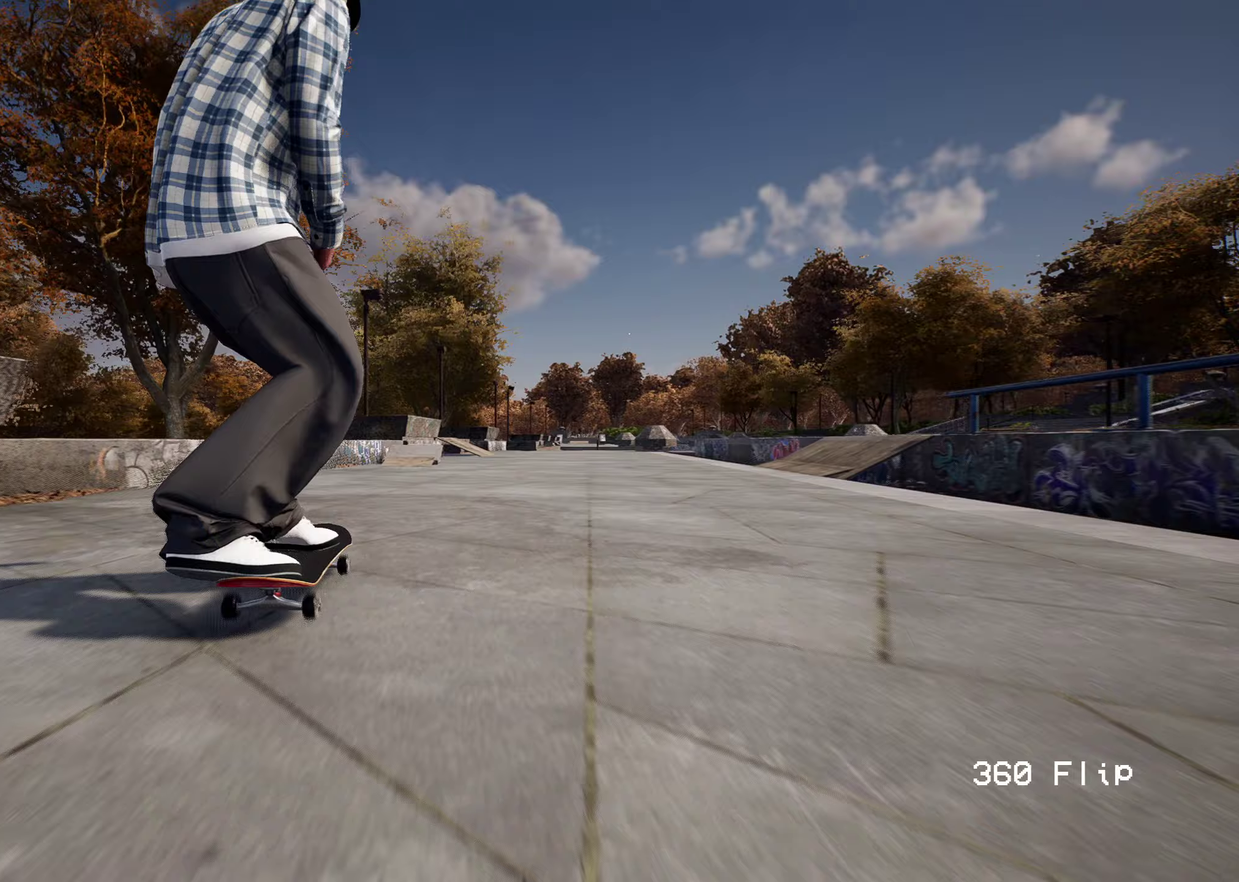
{"dt_ms": 300, "buttons": [], "left_stick": "center", "right_stick": "center", "events": []}
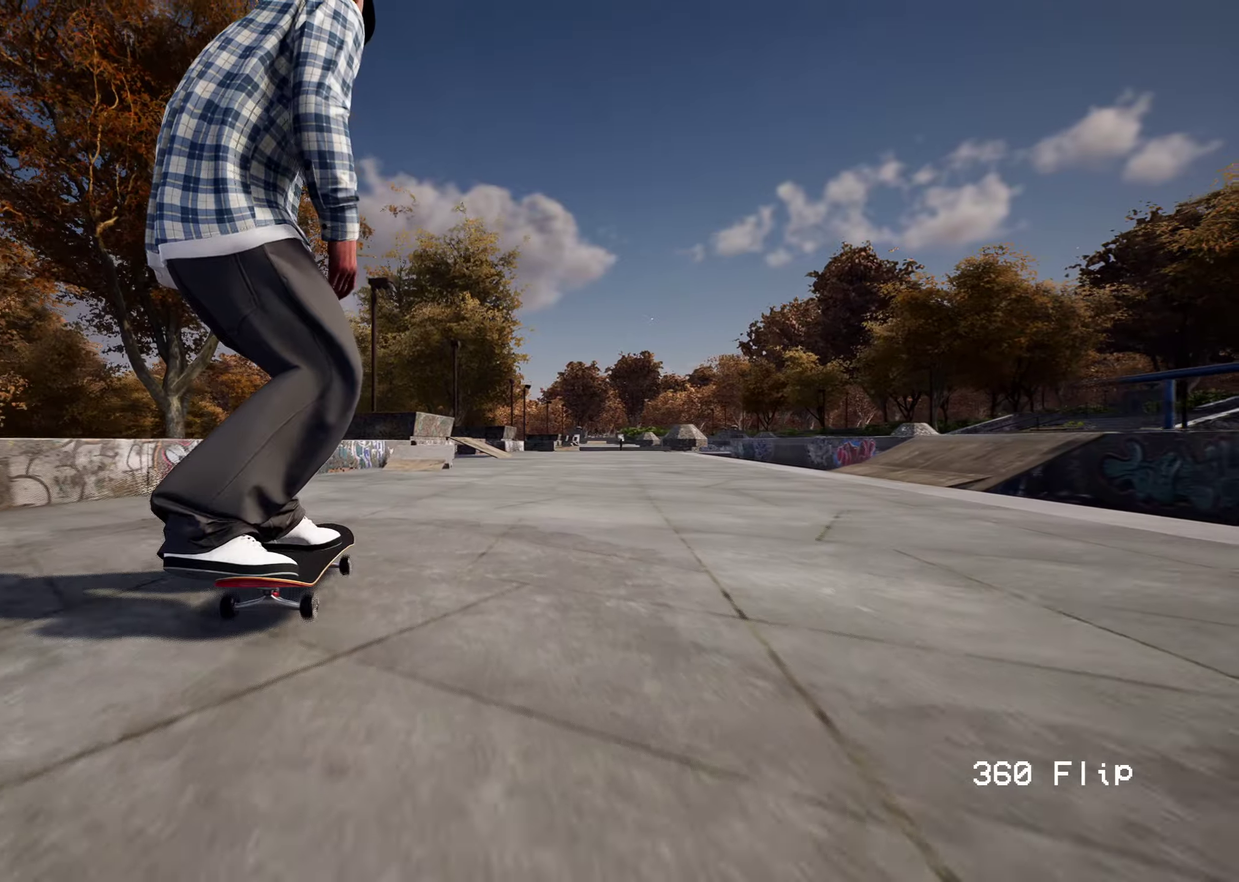
{"dt_ms": 900, "buttons": [], "left_stick": "center", "right_stick": "down", "events": [[500, "right_stick", "down"]]}
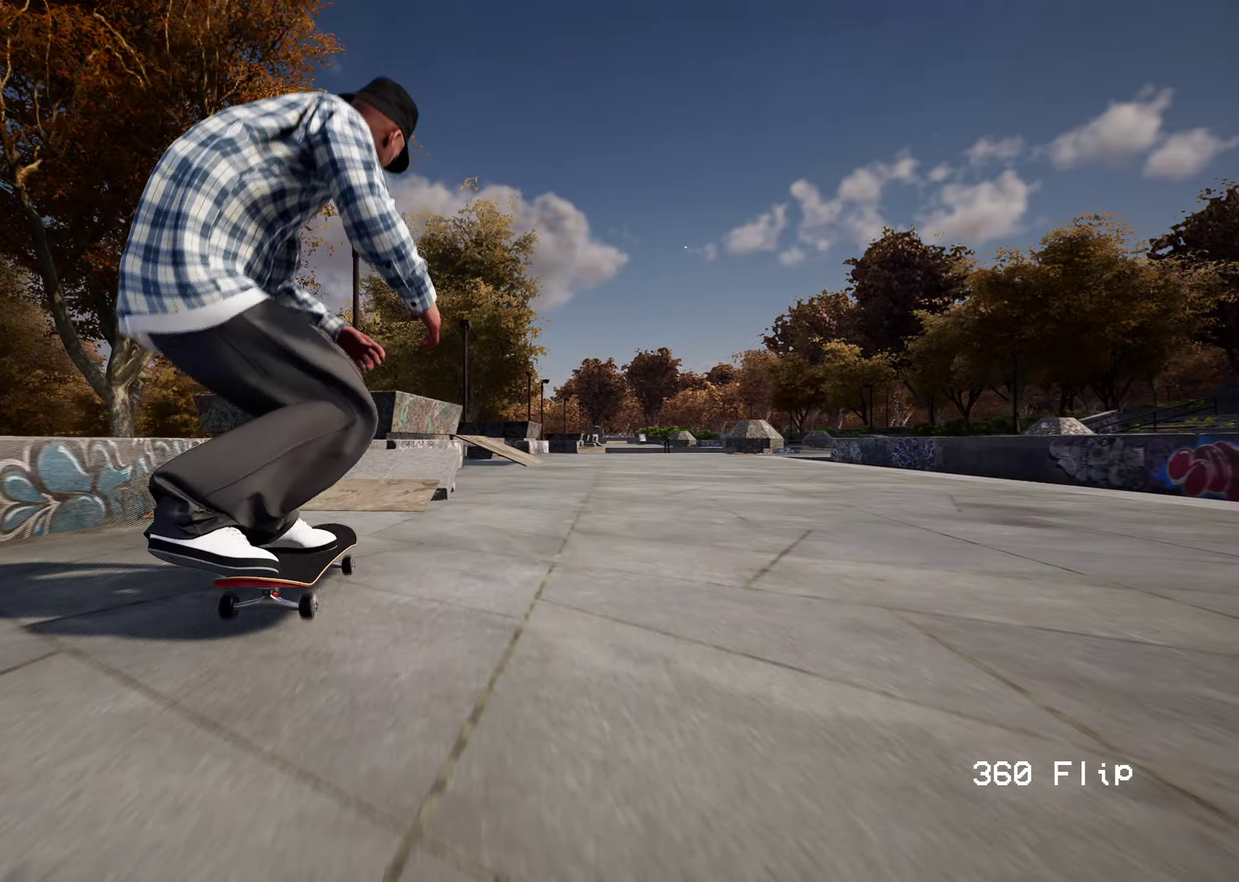
{"dt_ms": 300, "buttons": [], "left_stick": "center", "right_stick": "down", "events": []}
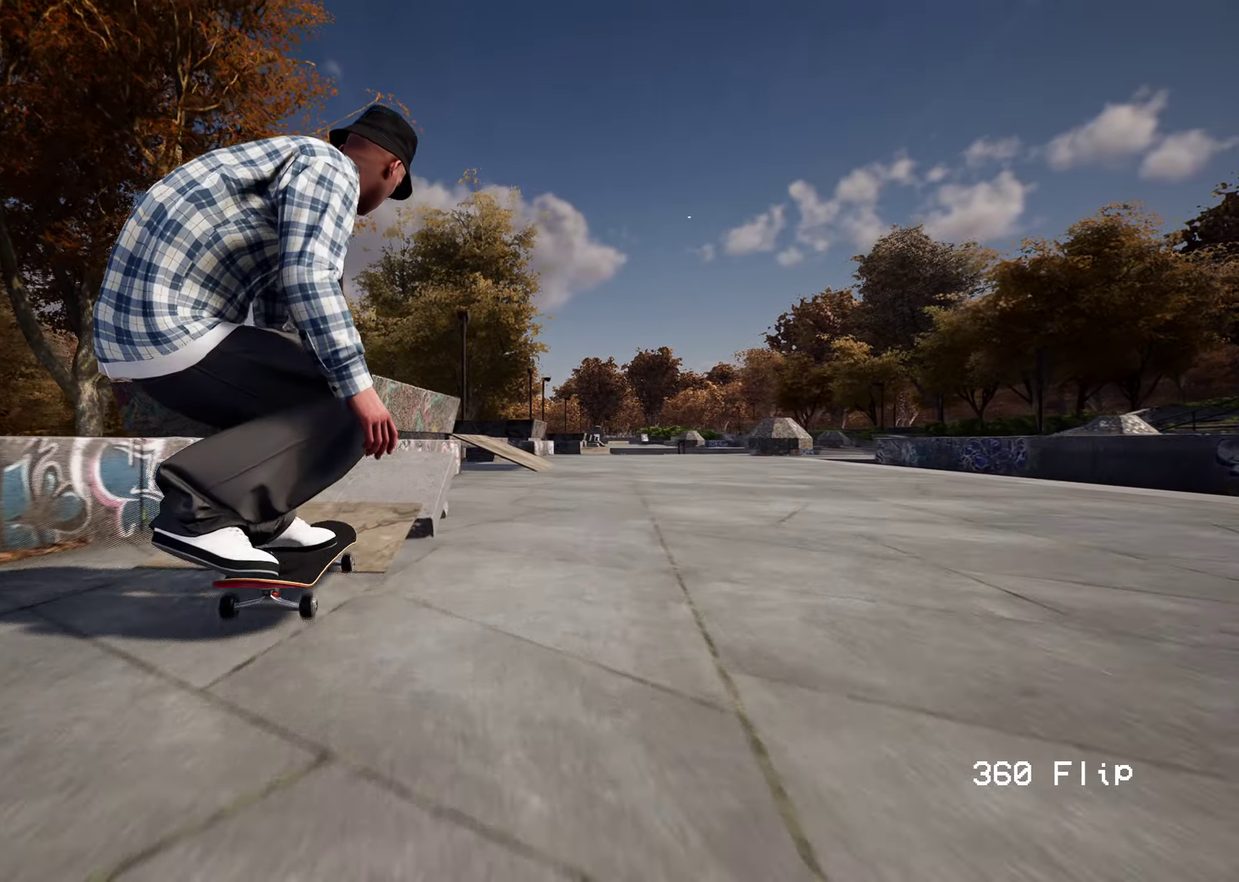
{"dt_ms": 600, "buttons": [], "left_stick": "up", "right_stick": "center", "events": [[250, "L2", "down"], [250, "left_stick", "up"], [300, "right_stick", "center"], [417, "L2", "up"]]}
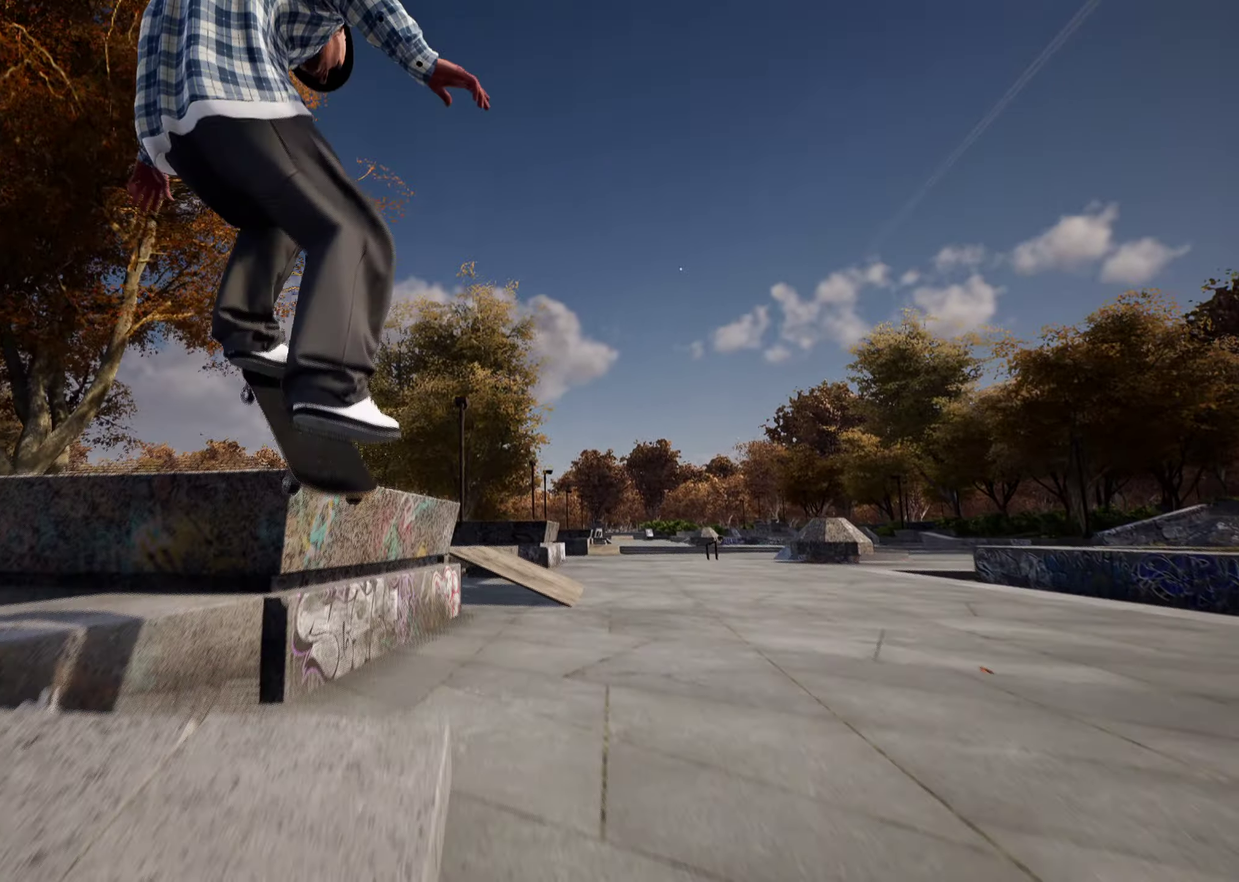
{"dt_ms": 400, "buttons": [], "left_stick": "up", "right_stick": "center", "events": [[50, "R2", "down"], [150, "R2", "up"]]}
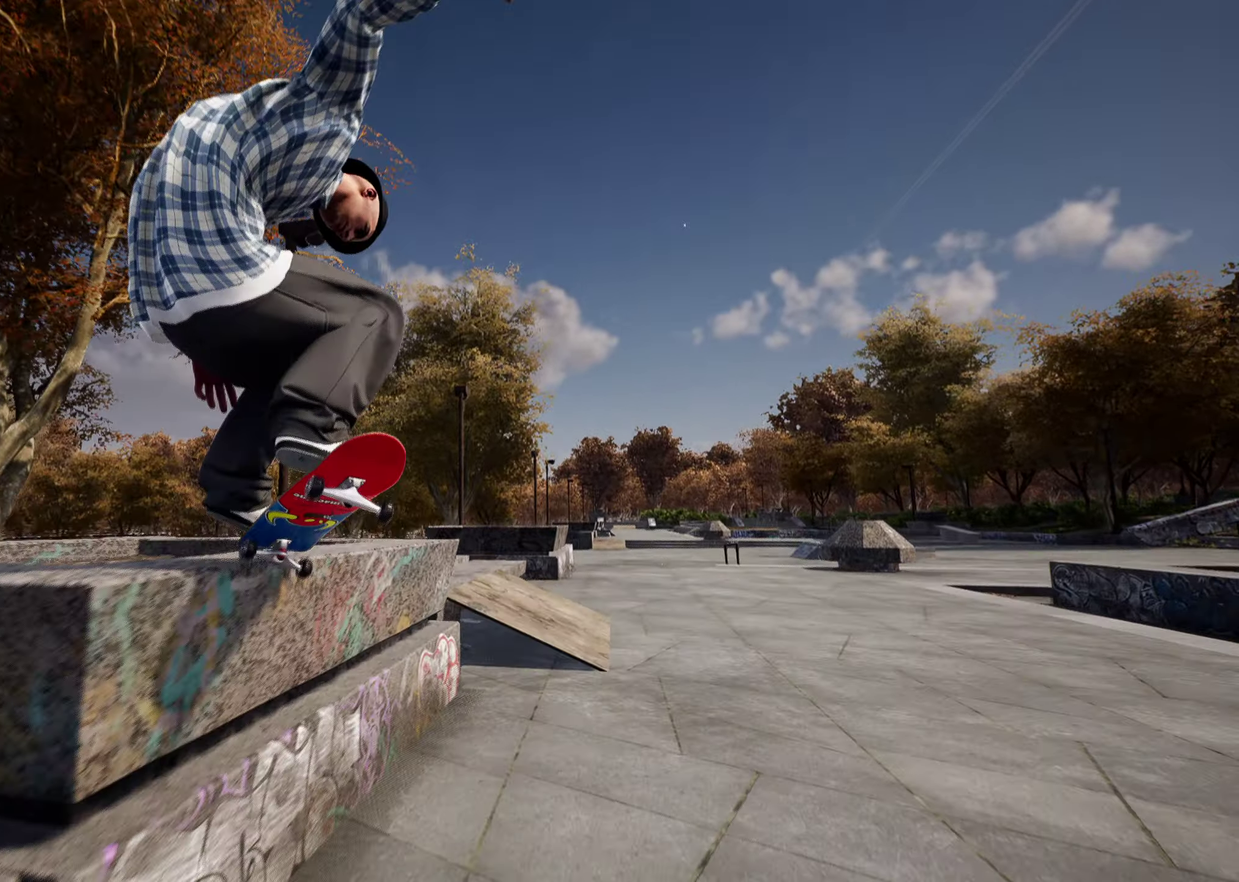
{"dt_ms": 500, "buttons": [], "left_stick": "up", "right_stick": "center", "events": []}
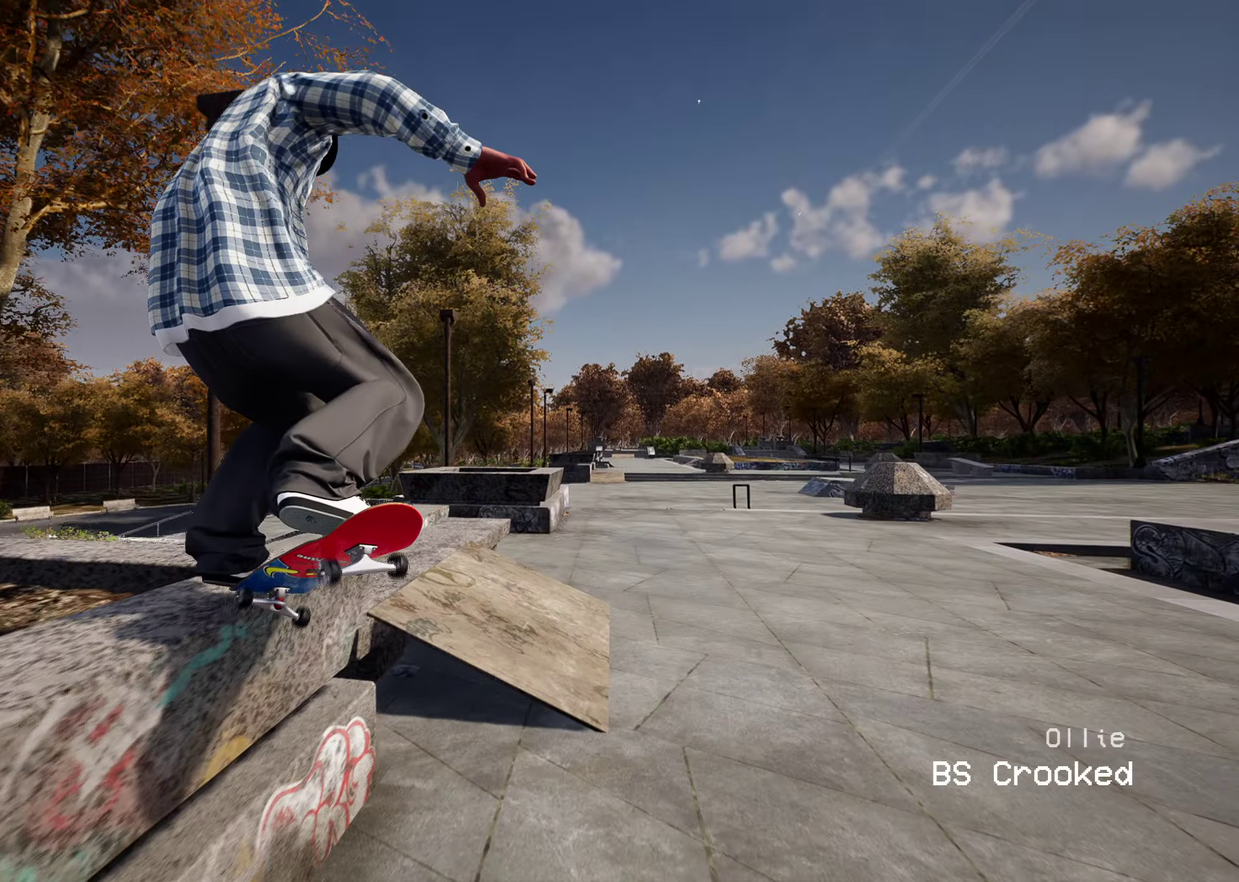
{"dt_ms": 500, "buttons": [], "left_stick": "center", "right_stick": "center", "events": [[50, "right_stick", "down"], [67, "R2", "down"], [133, "left_stick", "center"], [167, "right_stick", "center"], [267, "R2", "up"]]}
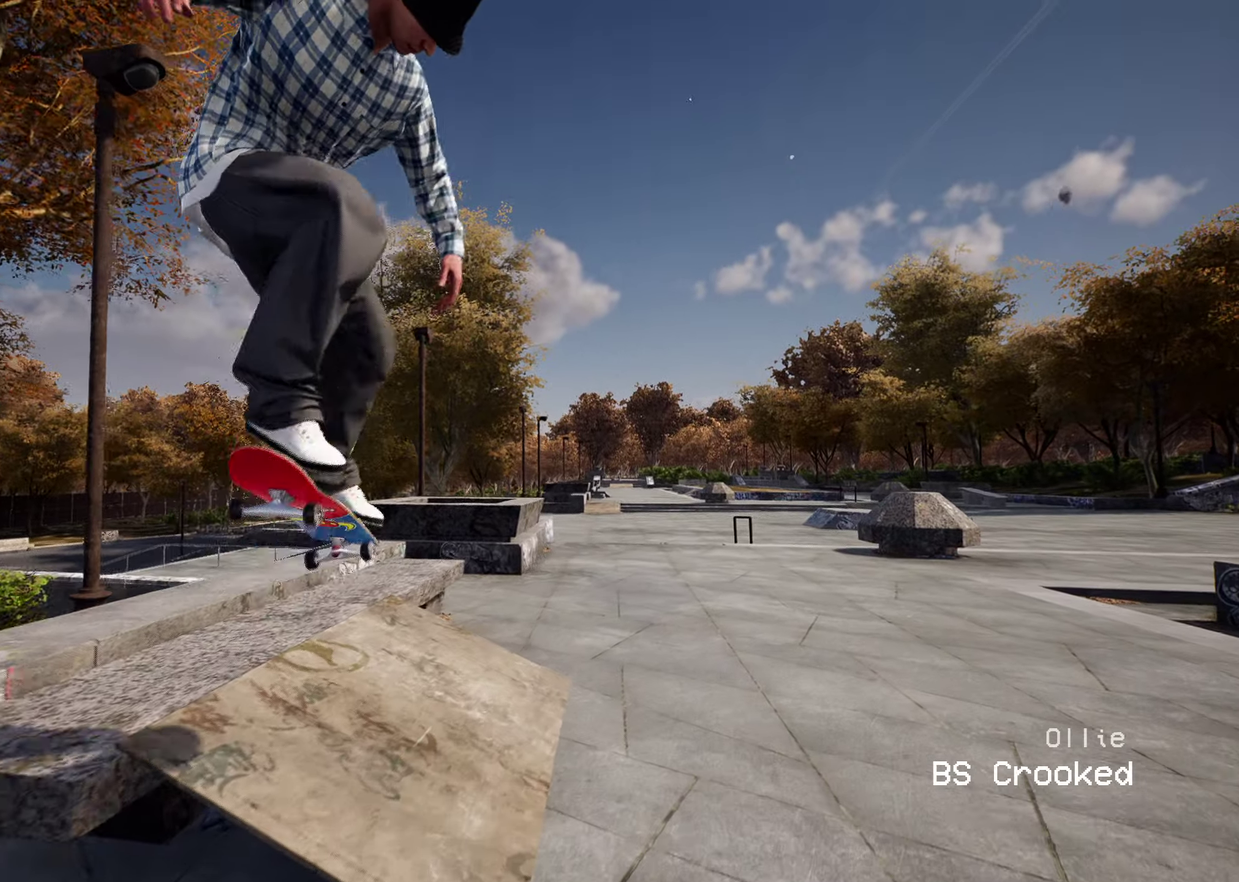
{"dt_ms": 400, "buttons": [], "left_stick": "center", "right_stick": "center", "events": [[167, "R2", "down"], [283, "R2", "up"]]}
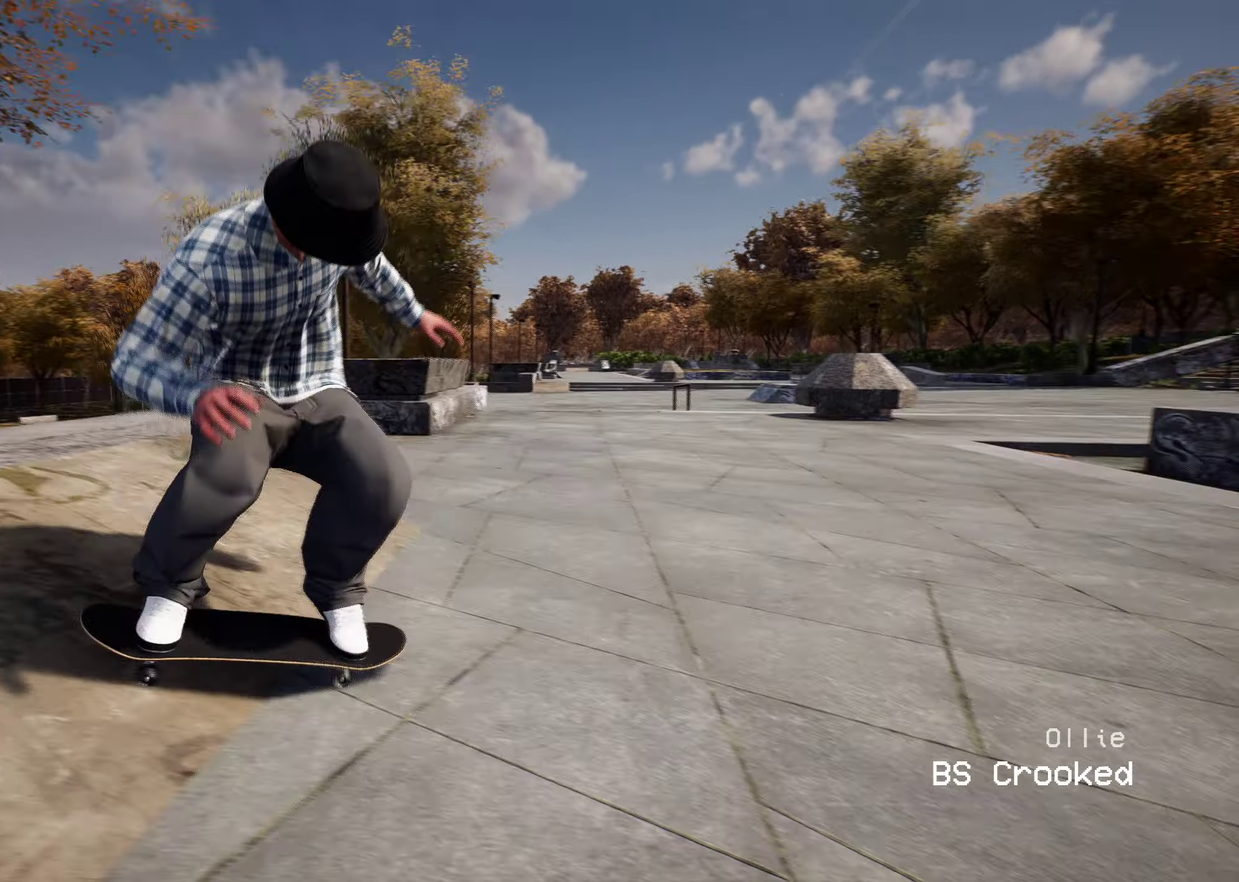
{"dt_ms": 800, "buttons": ["L2"], "left_stick": "center", "right_stick": "center", "events": [[233, "L2", "down"]]}
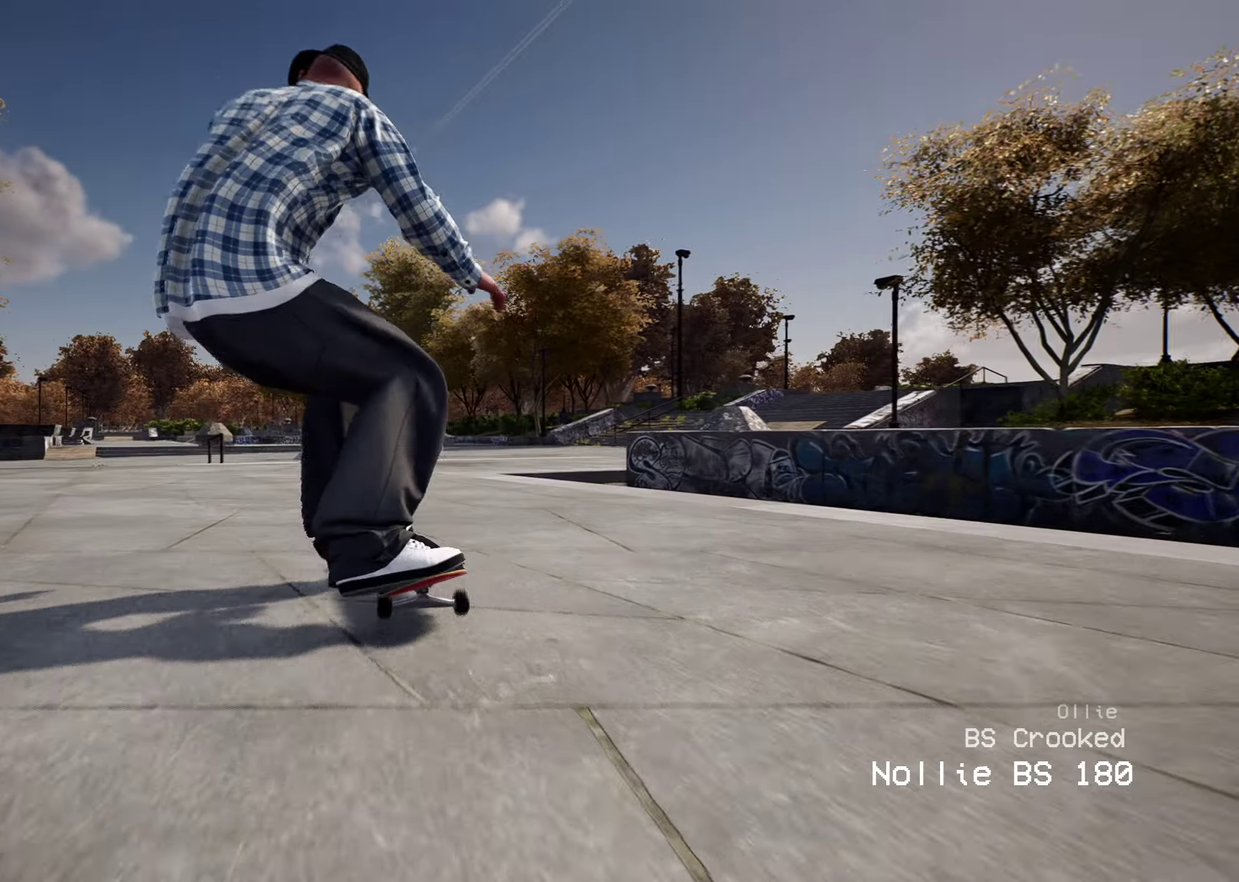
{"dt_ms": 300, "buttons": [], "left_stick": "center", "right_stick": "center", "events": [[67, "L2", "up"]]}
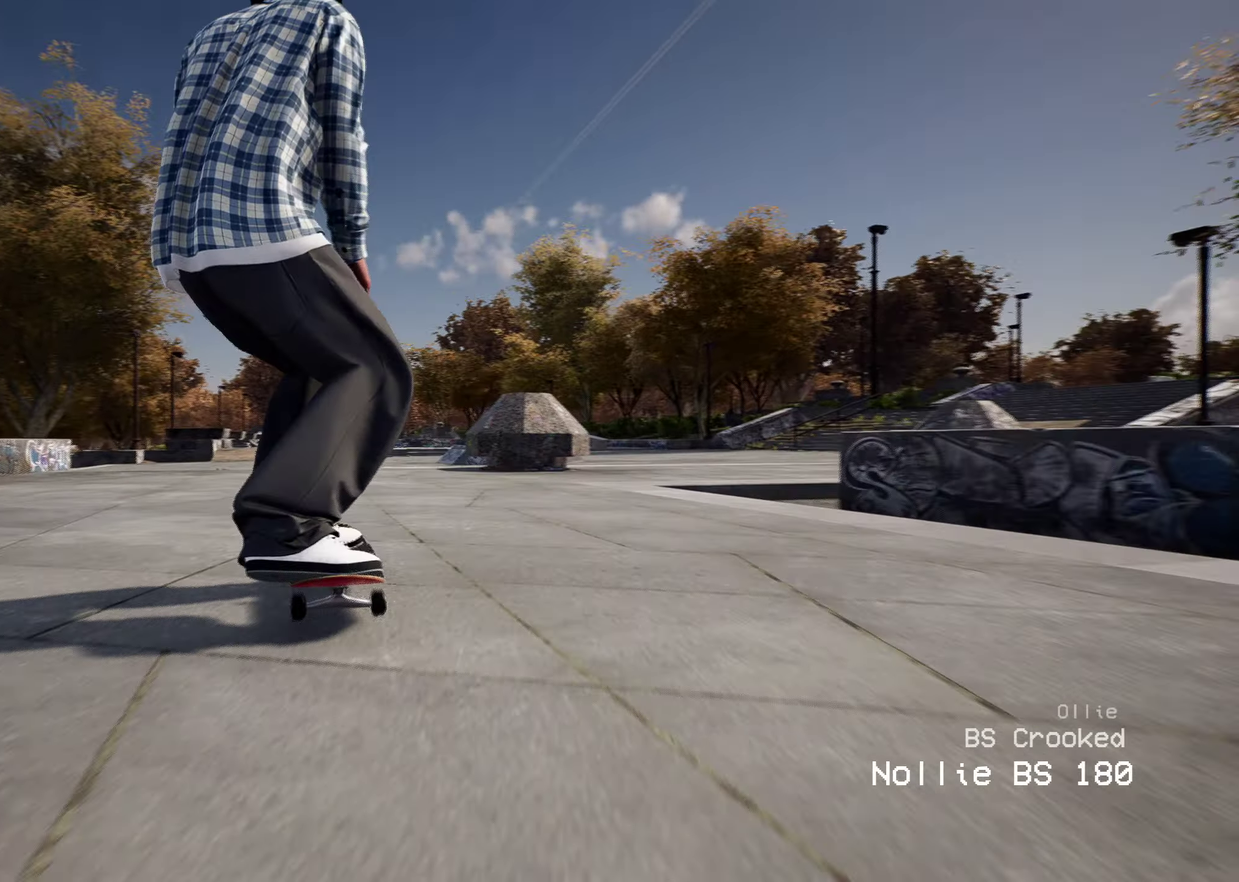
{"dt_ms": 600, "buttons": [], "left_stick": "center", "right_stick": "down", "events": [[533, "right_stick", "down"]]}
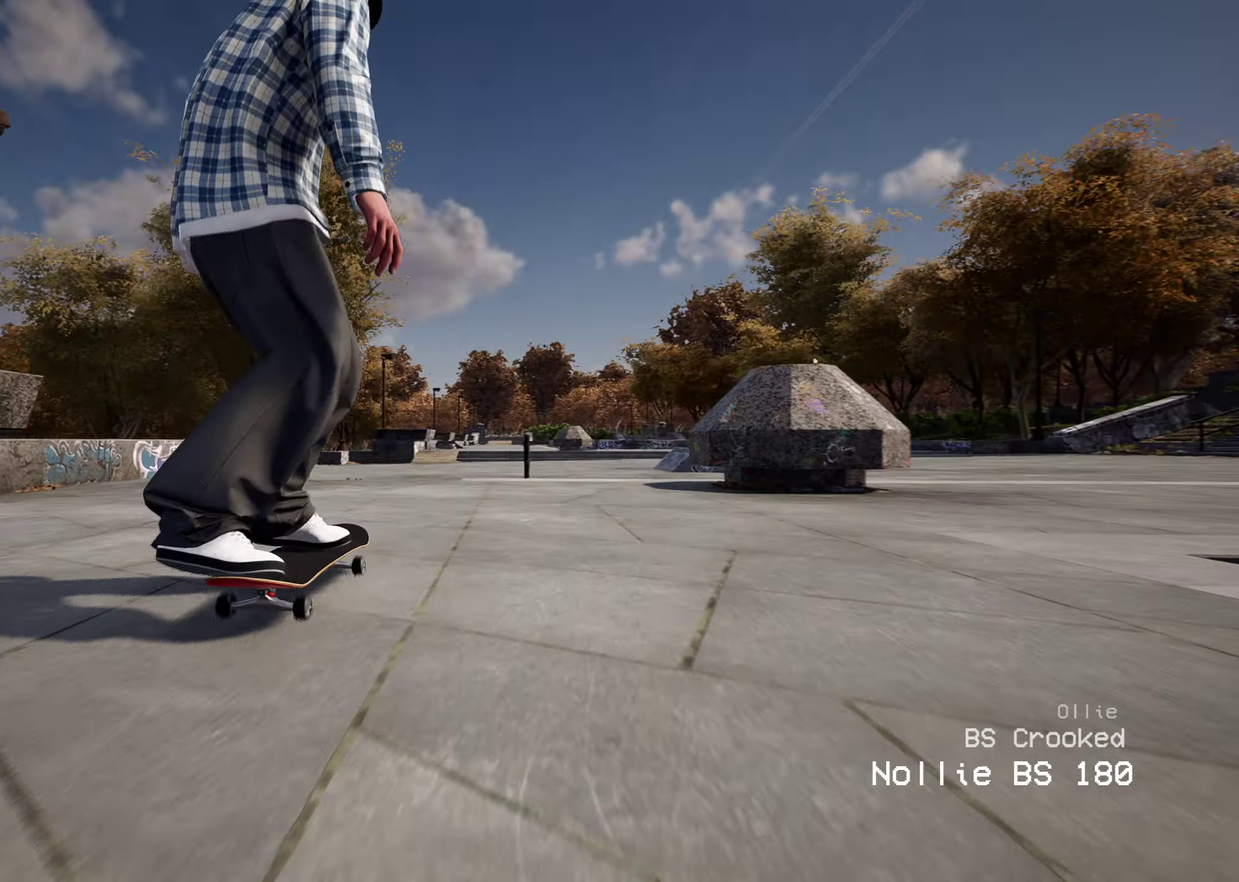
{"dt_ms": 400, "buttons": [], "left_stick": "center", "right_stick": "down", "events": [[67, "R2", "down"], [183, "R2", "up"]]}
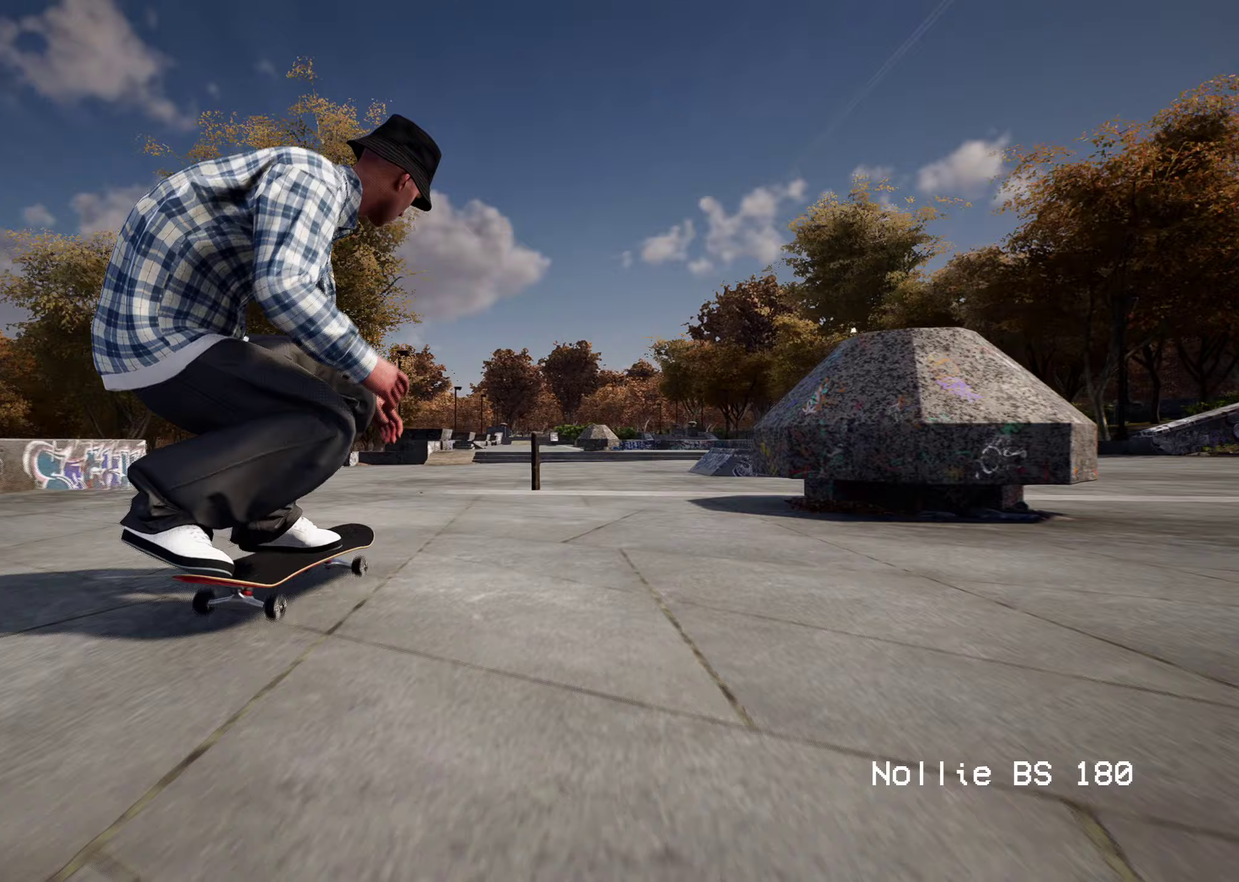
{"dt_ms": 600, "buttons": ["L2"], "left_stick": "center", "right_stick": "down", "events": [[600, "L2", "down"]]}
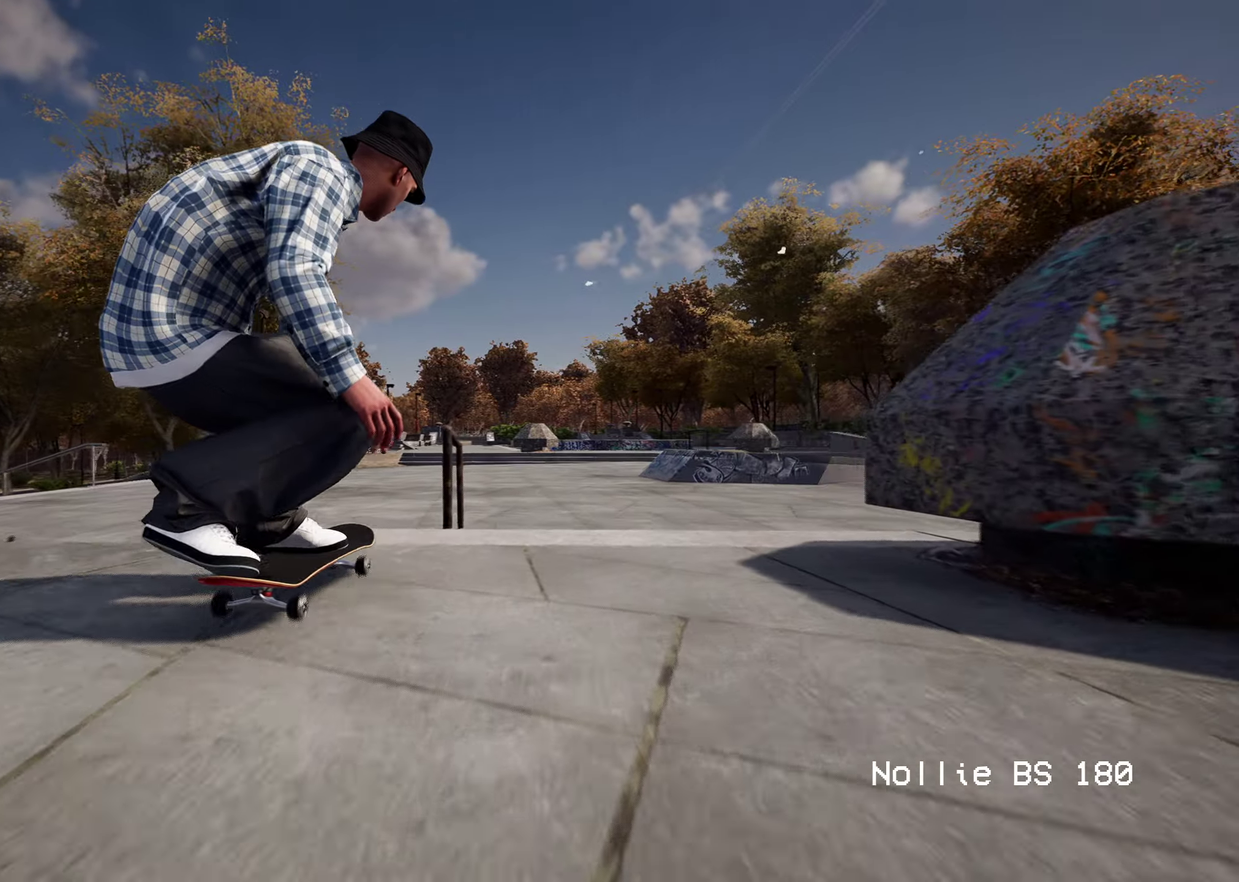
{"dt_ms": 400, "buttons": [], "left_stick": "up", "right_stick": "down", "events": [[17, "left_stick", "up"], [83, "right_stick", "center"], [233, "L2", "up"], [300, "right_stick", "down"]]}
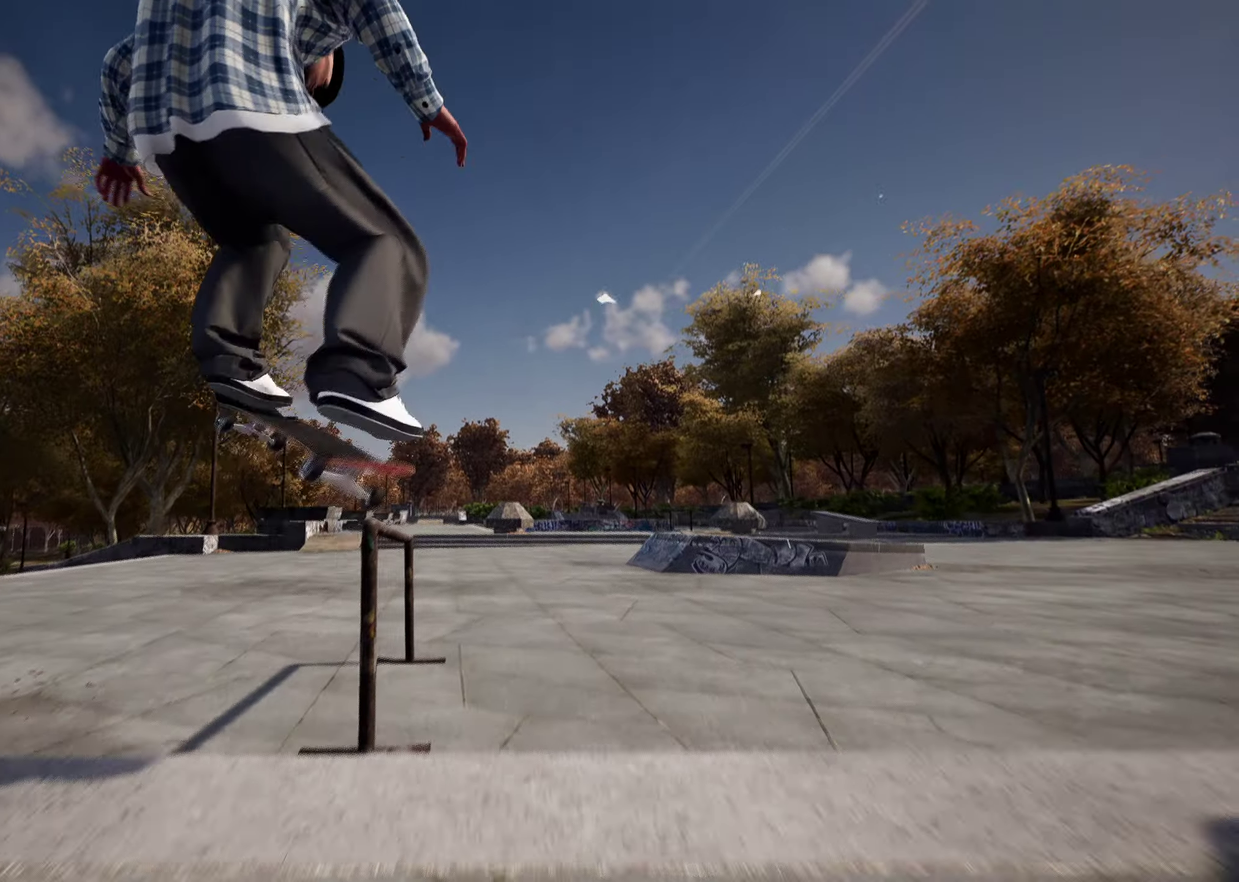
{"dt_ms": 500, "buttons": [], "left_stick": "up", "right_stick": "down", "events": []}
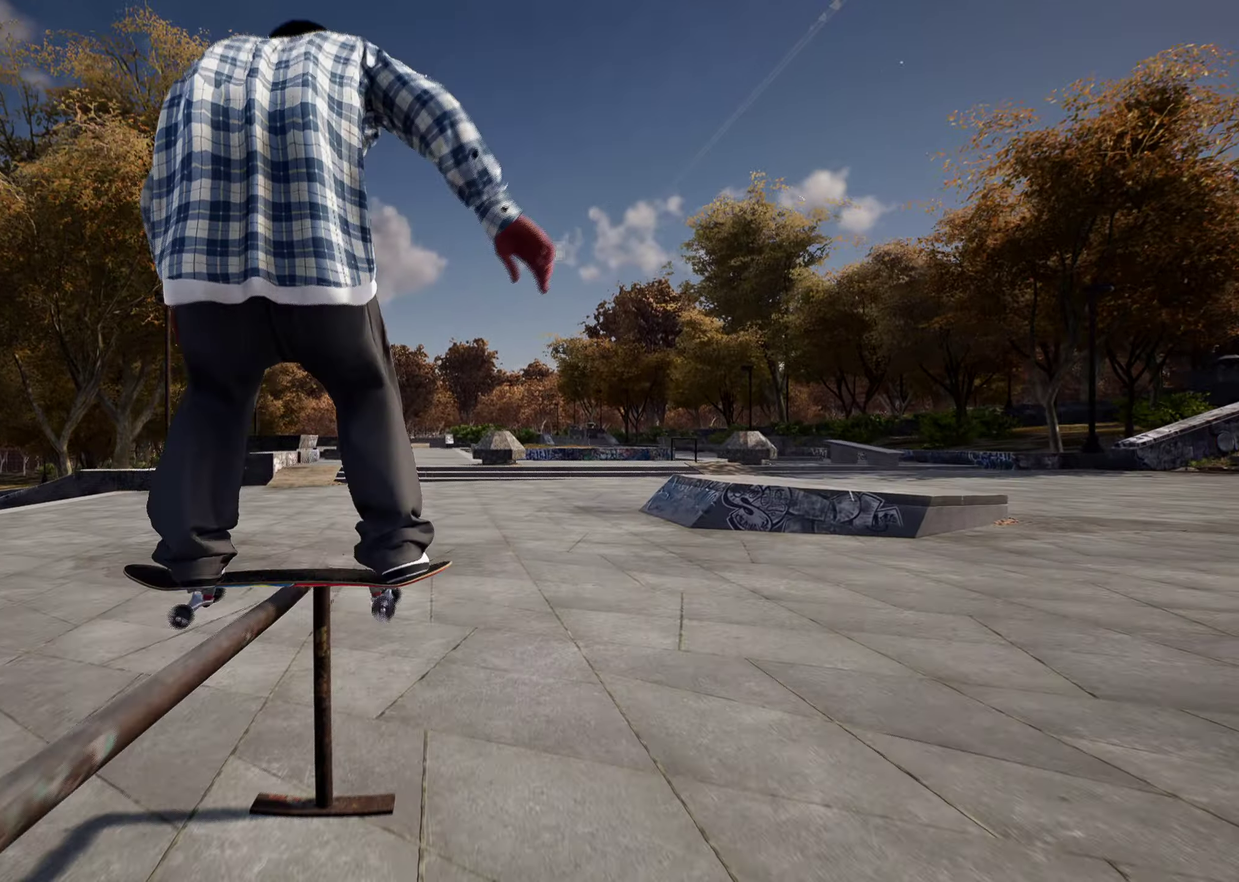
{"dt_ms": 500, "buttons": [], "left_stick": "center", "right_stick": "center", "events": [[50, "R2", "down"], [67, "left_stick", "center"], [67, "right_stick", "center"], [267, "R2", "up"]]}